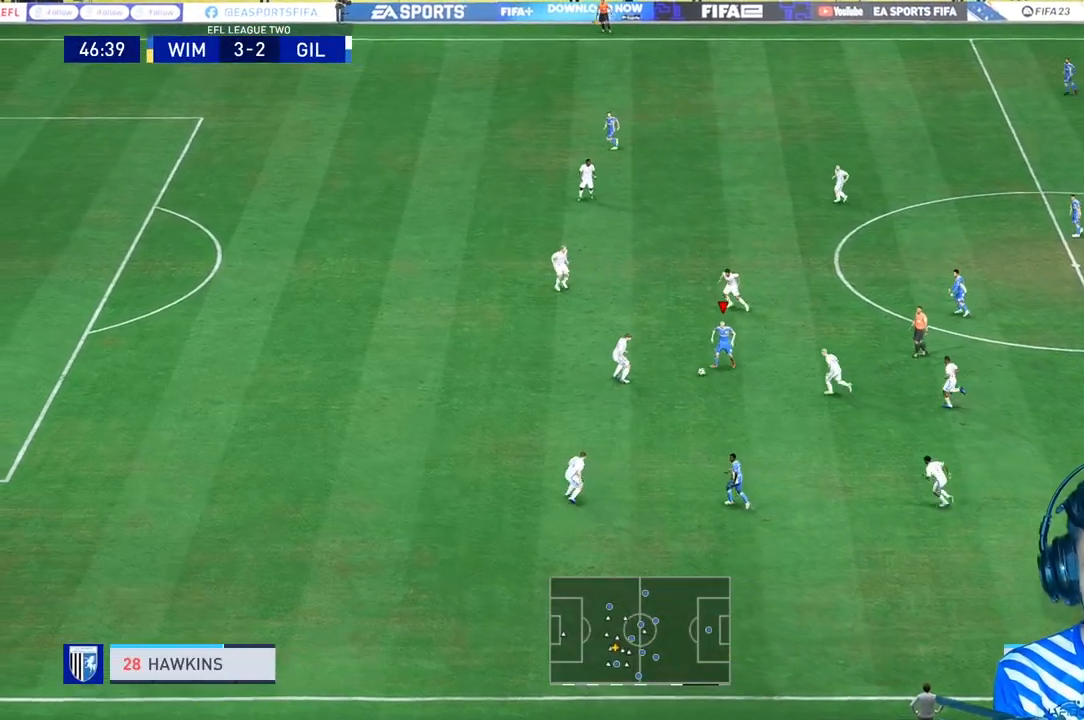
Gameplay with a controller (Xbox layout); each line is a JSON object with the inputs held at the frame after it (dt_ms = milliseconds from this image to that frame). "events" lists button and stick changes between this image and that frame as [ms after this image, input, new state], when the widget could be followed in between. Not read: L3.
{"dt_ms": 500, "buttons": ["R1"], "left_stick": "down", "right_stick": "center", "events": []}
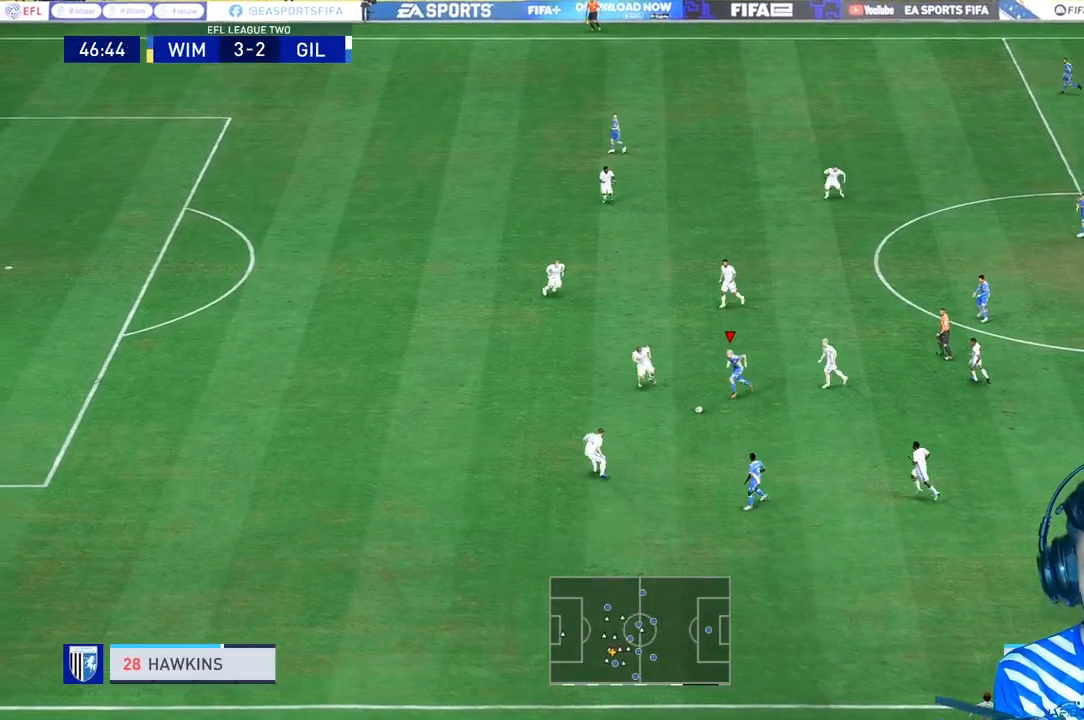
{"dt_ms": 500, "buttons": [], "left_stick": "down", "right_stick": "center", "events": [[133, "R1", "up"], [333, "A", "down"], [433, "A", "up"]]}
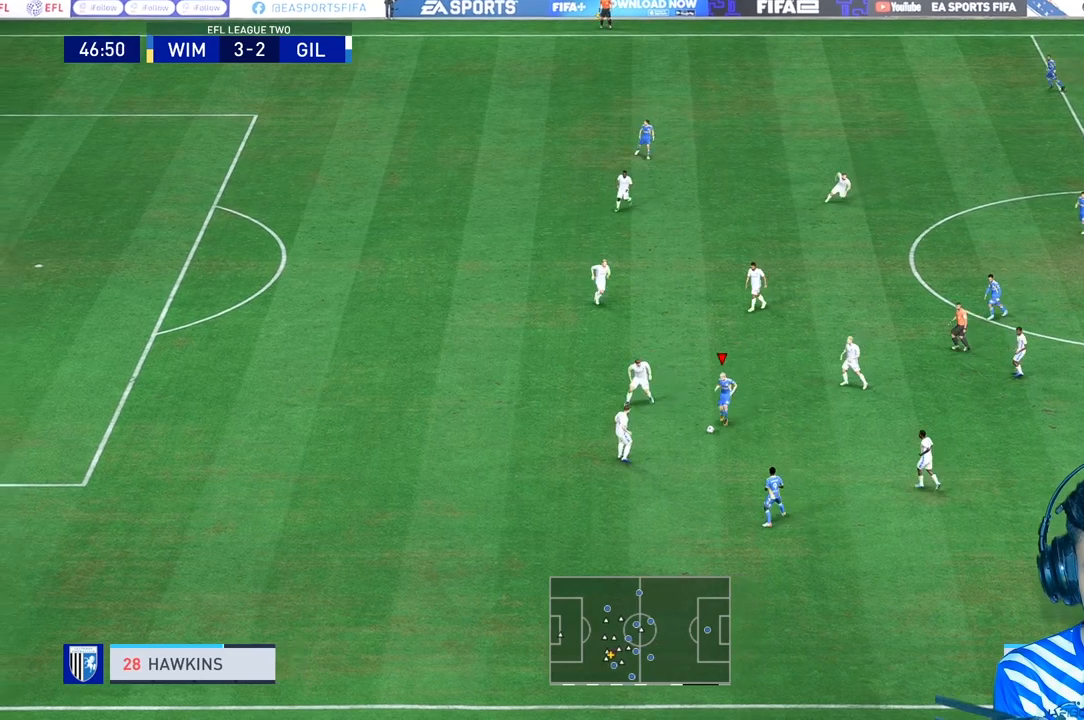
{"dt_ms": 500, "buttons": ["R1"], "left_stick": "center", "right_stick": "center", "events": [[200, "left_stick", "center"], [367, "R1", "down"]]}
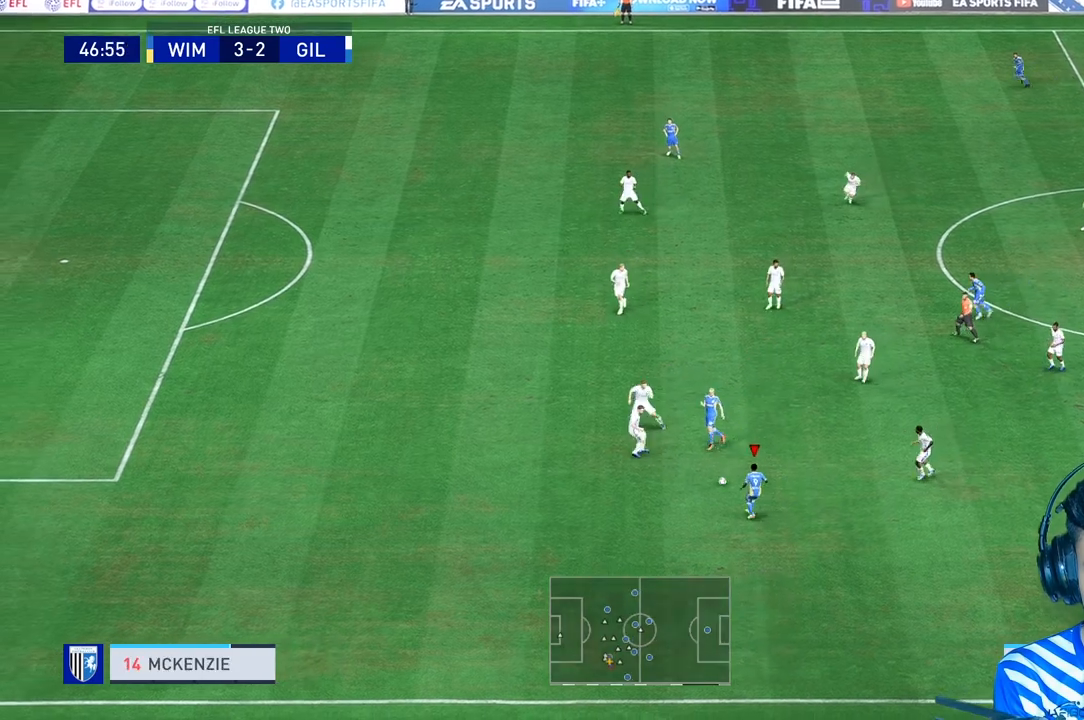
{"dt_ms": 500, "buttons": ["R1"], "left_stick": "down", "right_stick": "center", "events": [[33, "left_stick", "down"]]}
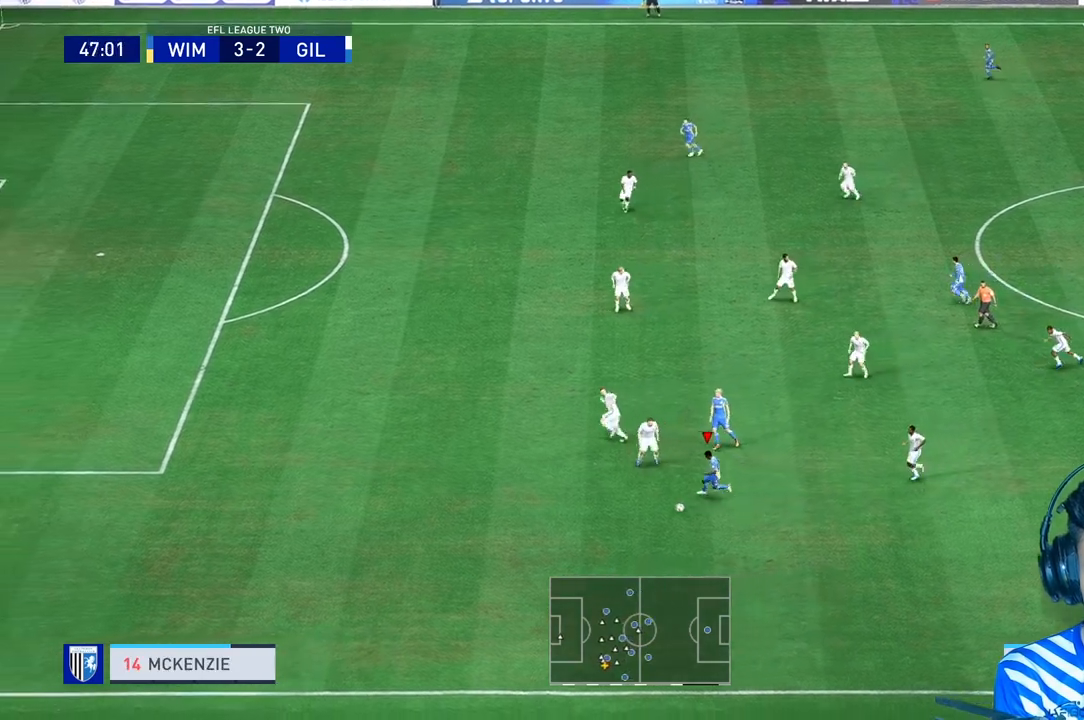
{"dt_ms": 1000, "buttons": ["R1"], "left_stick": "center", "right_stick": "center"}
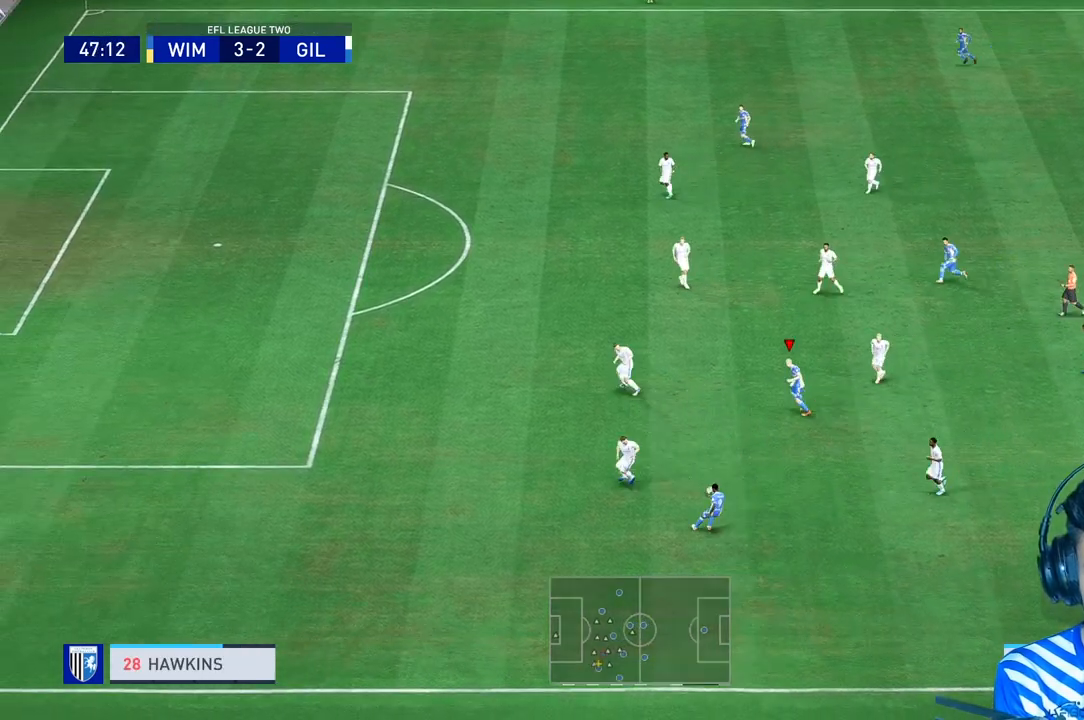
{"dt_ms": 500, "buttons": [], "left_stick": "center", "right_stick": "center", "events": [[467, "R1", "up"]]}
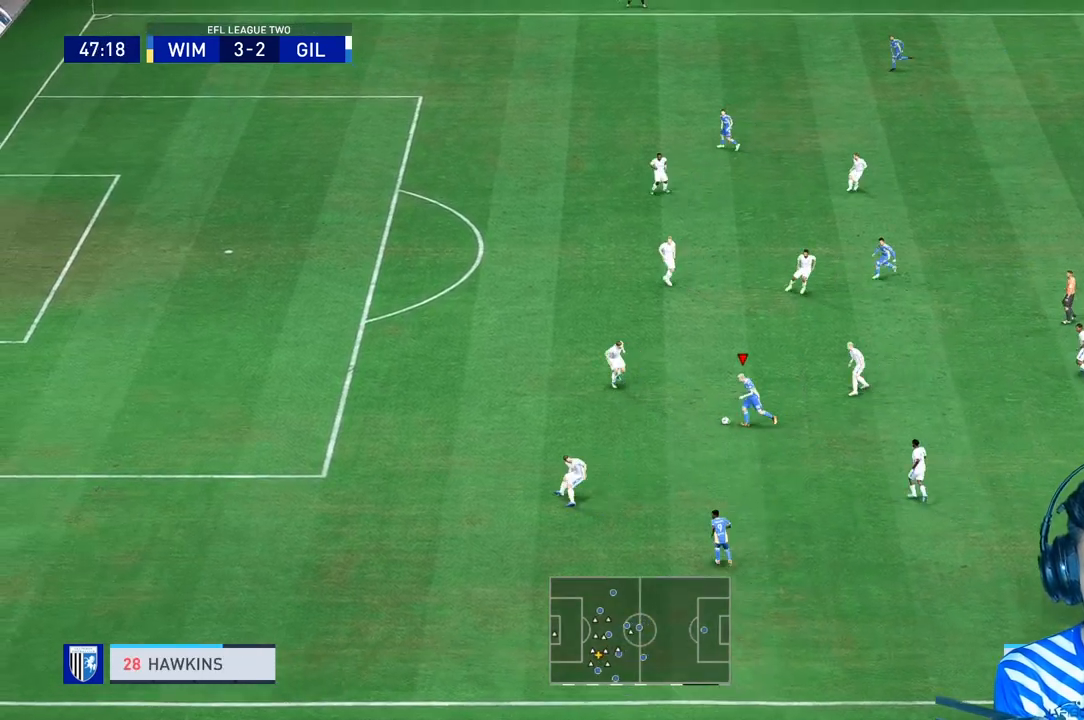
{"dt_ms": 1000, "buttons": ["R1"], "left_stick": "center", "right_stick": "center"}
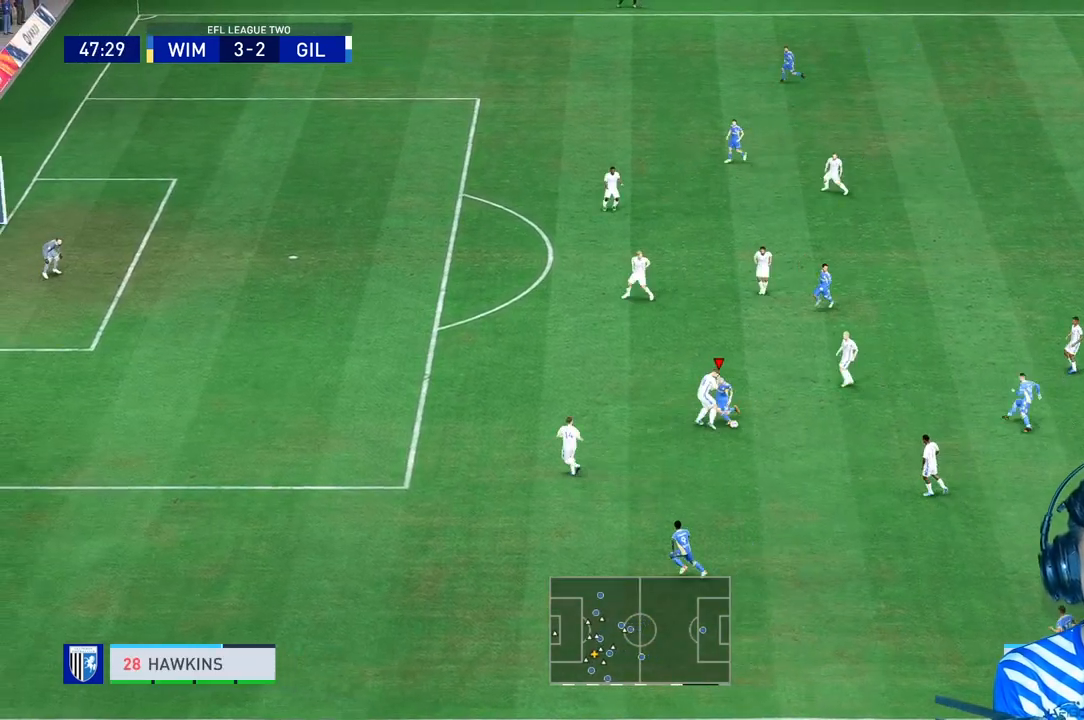
{"dt_ms": 500, "buttons": [], "left_stick": "center", "right_stick": "center", "events": [[100, "R1", "up"]]}
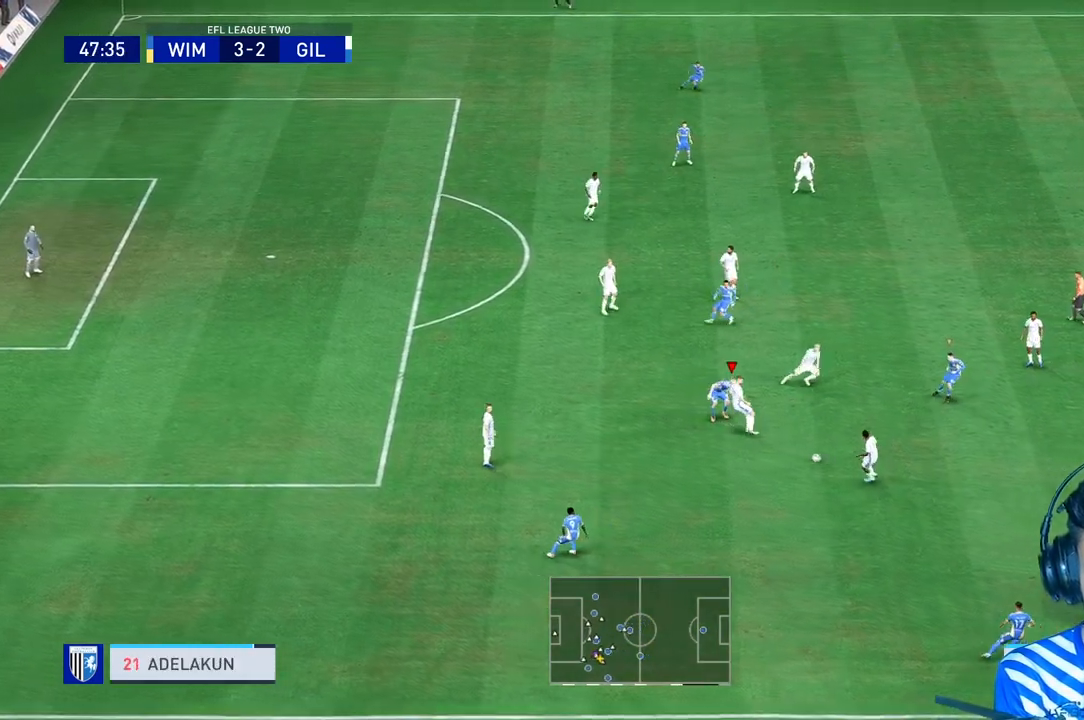
{"dt_ms": 500, "buttons": ["R1"], "left_stick": "down-right", "right_stick": "center", "events": [[133, "left_stick", "down-right"], [167, "L1", "down"], [267, "L1", "up"], [300, "R1", "down"], [400, "R1", "up"], [433, "R1", "down"]]}
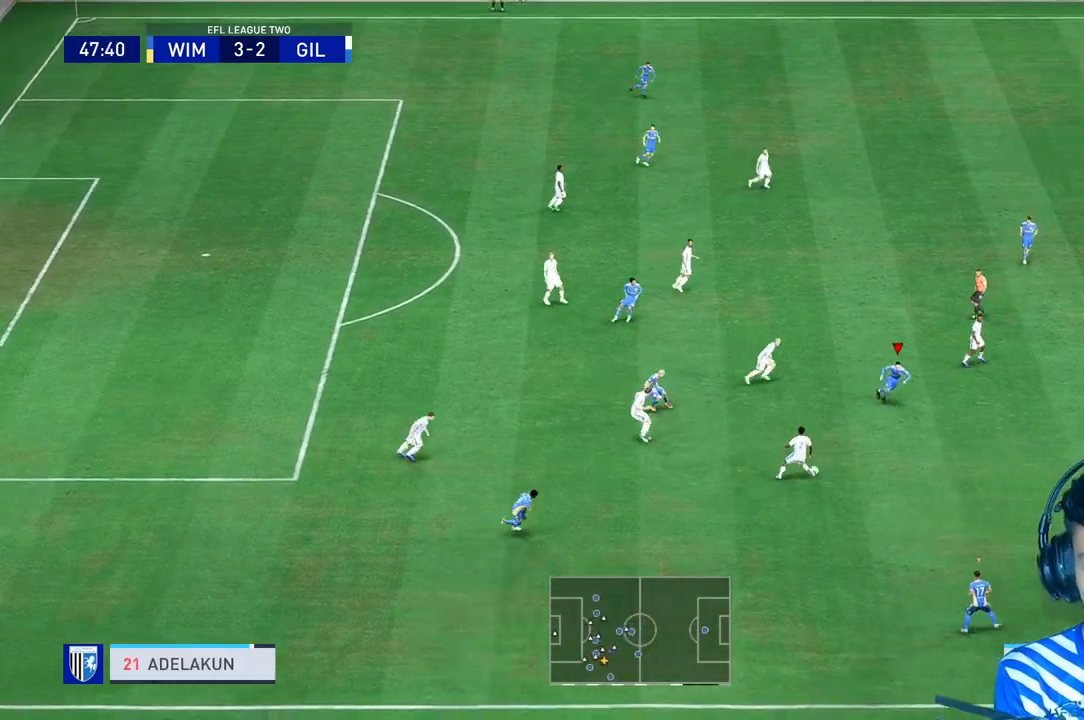
{"dt_ms": 500, "buttons": ["R1"], "left_stick": "down-right", "right_stick": "center", "events": []}
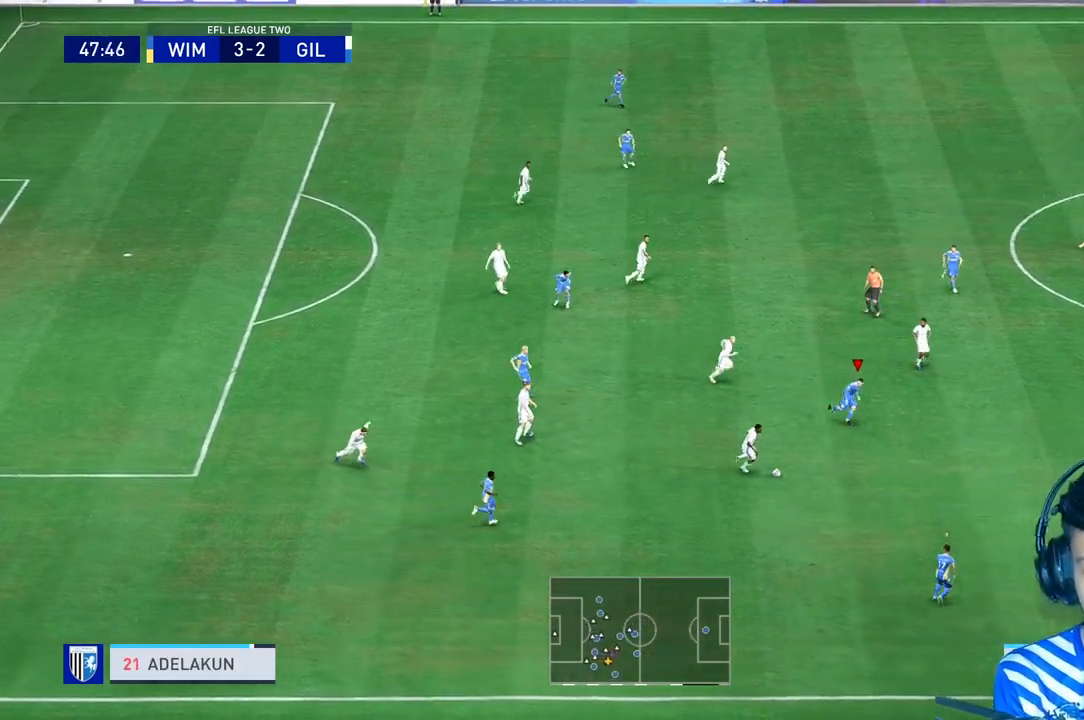
{"dt_ms": 500, "buttons": ["L2"], "left_stick": "down", "right_stick": "center", "events": [[300, "left_stick", "down"], [367, "L2", "down"], [367, "R1", "up"]]}
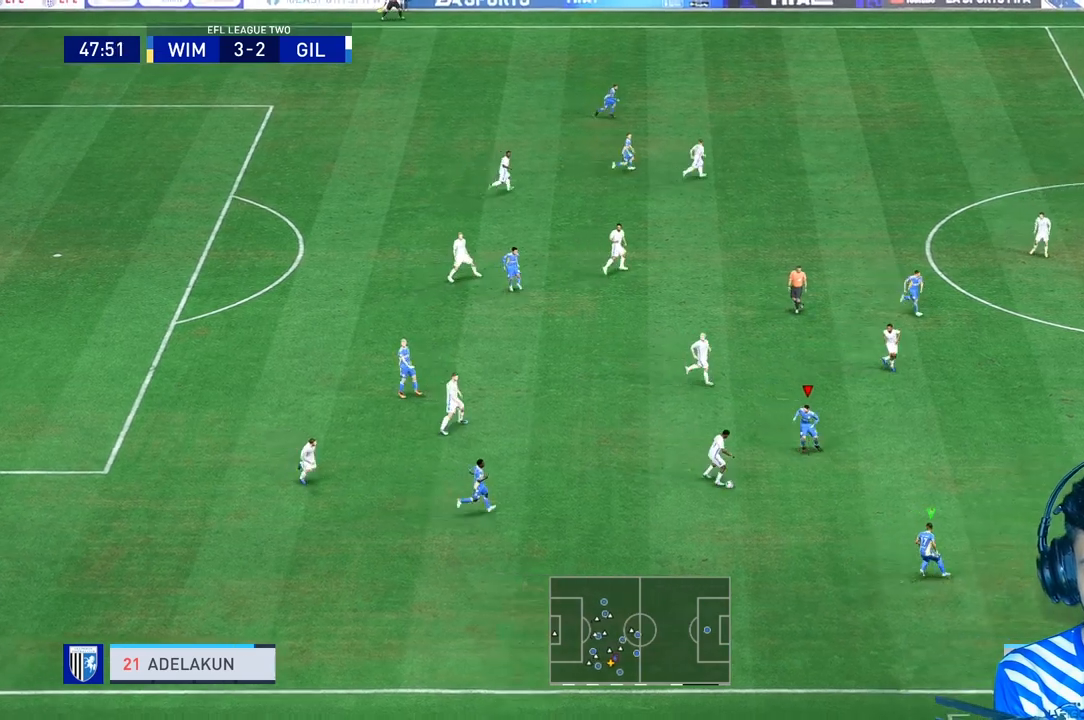
{"dt_ms": 500, "buttons": [], "left_stick": "center", "right_stick": "center", "events": [[100, "L2", "up"], [100, "left_stick", "center"], [200, "left_stick", "down"], [233, "R2", "down"], [367, "R2", "up"], [367, "left_stick", "down-right"], [500, "left_stick", "center"]]}
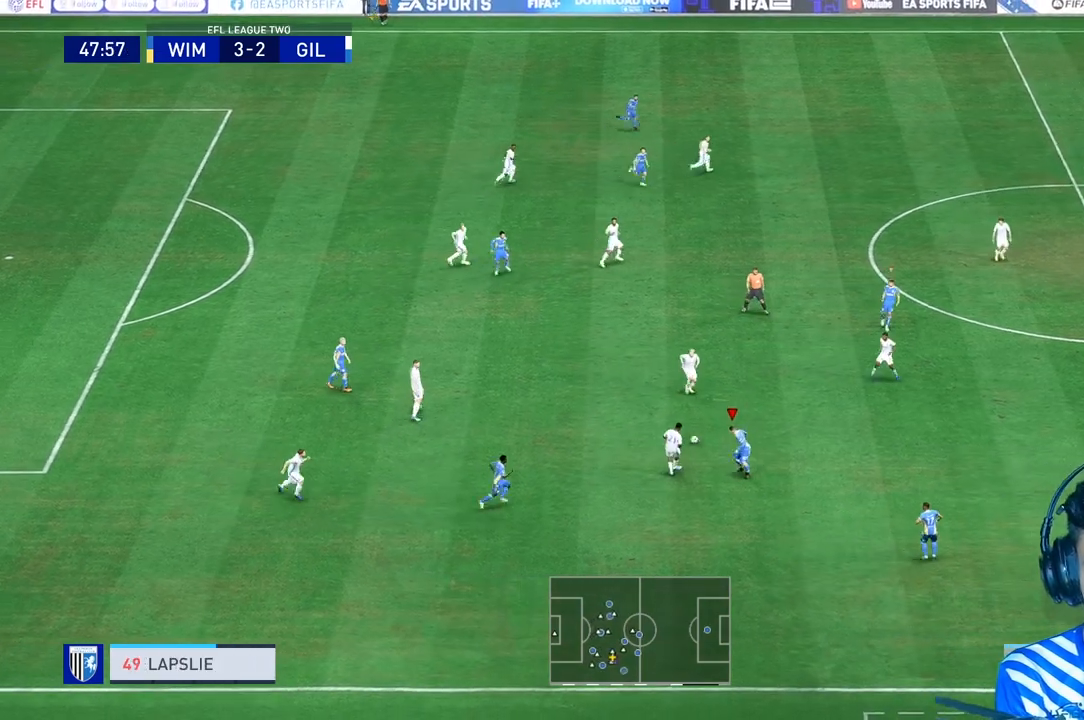
{"dt_ms": 500, "buttons": [], "left_stick": "right", "right_stick": "center", "events": [[67, "left_stick", "right"]]}
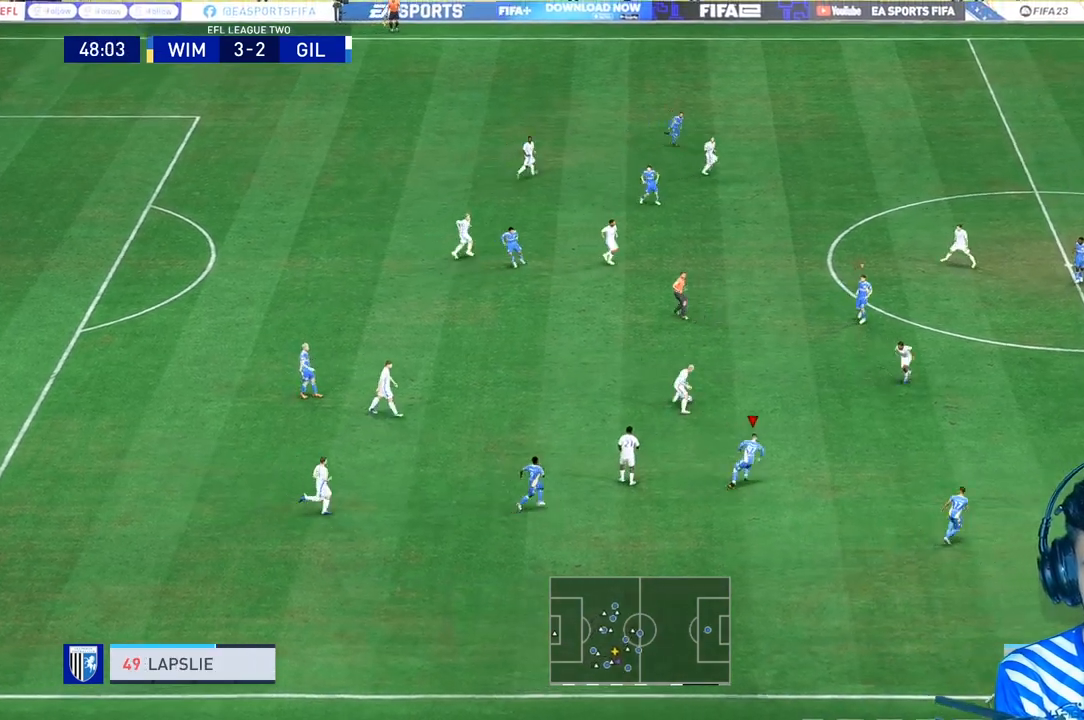
{"dt_ms": 500, "buttons": ["R1"], "left_stick": "center", "right_stick": "center", "events": [[33, "right_stick", "down"], [133, "right_stick", "center"], [167, "left_stick", "down"], [300, "left_stick", "center"], [333, "L2", "down"], [467, "L2", "up"], [500, "R1", "down"]]}
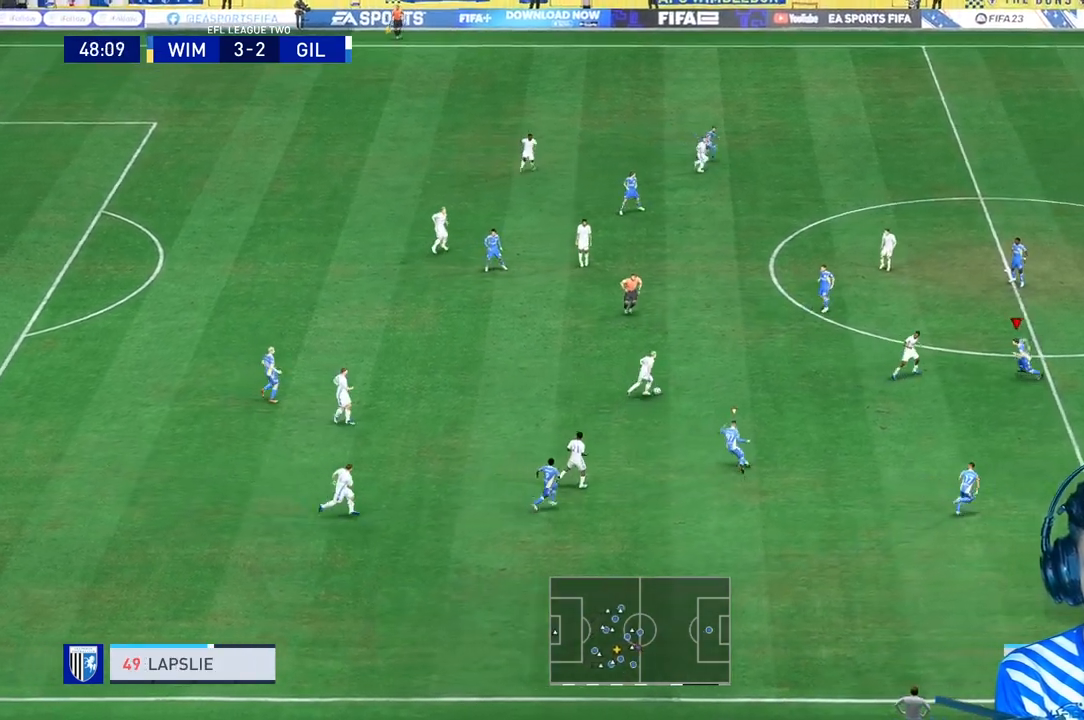
{"dt_ms": 500, "buttons": [], "left_stick": "up-right", "right_stick": "center", "events": [[67, "R1", "up"], [133, "L1", "down"], [200, "L1", "up"], [233, "R1", "down"], [333, "R1", "up"], [433, "left_stick", "up-right"]]}
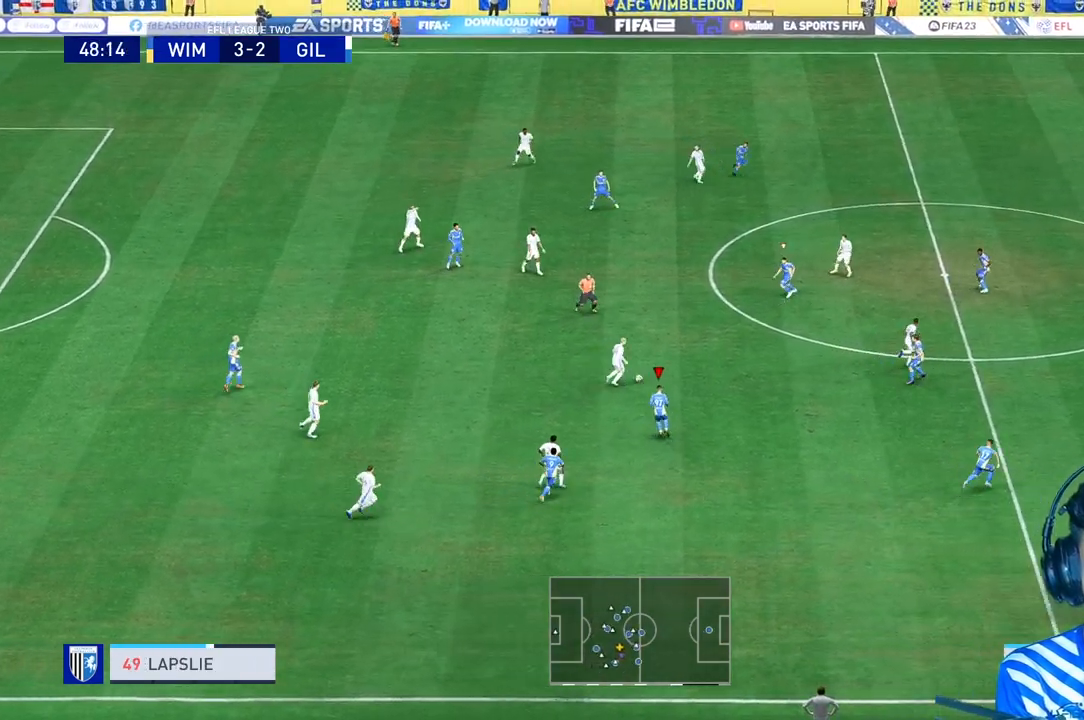
{"dt_ms": 500, "buttons": ["R1"], "left_stick": "up-right", "right_stick": "center", "events": [[233, "L1", "down"], [333, "R1", "down"], [367, "L1", "up"], [433, "R1", "up"], [500, "R1", "down"]]}
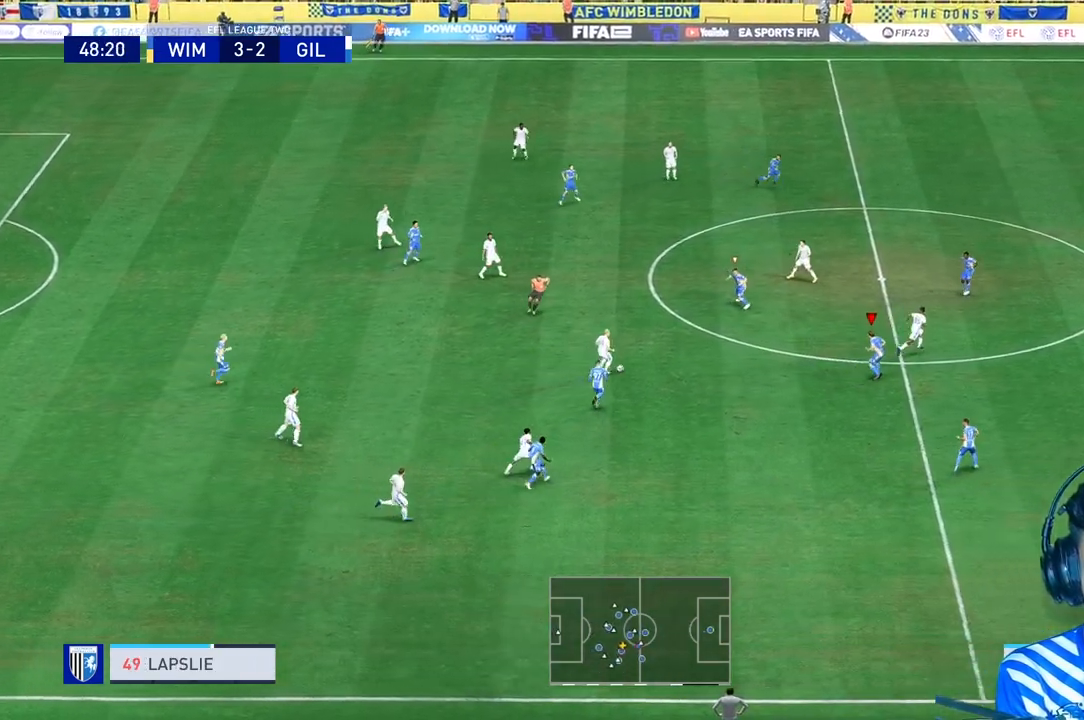
{"dt_ms": 500, "buttons": ["L2"], "left_stick": "center", "right_stick": "center", "events": [[233, "R1", "up"], [300, "left_stick", "up"], [400, "L2", "down"], [400, "left_stick", "center"]]}
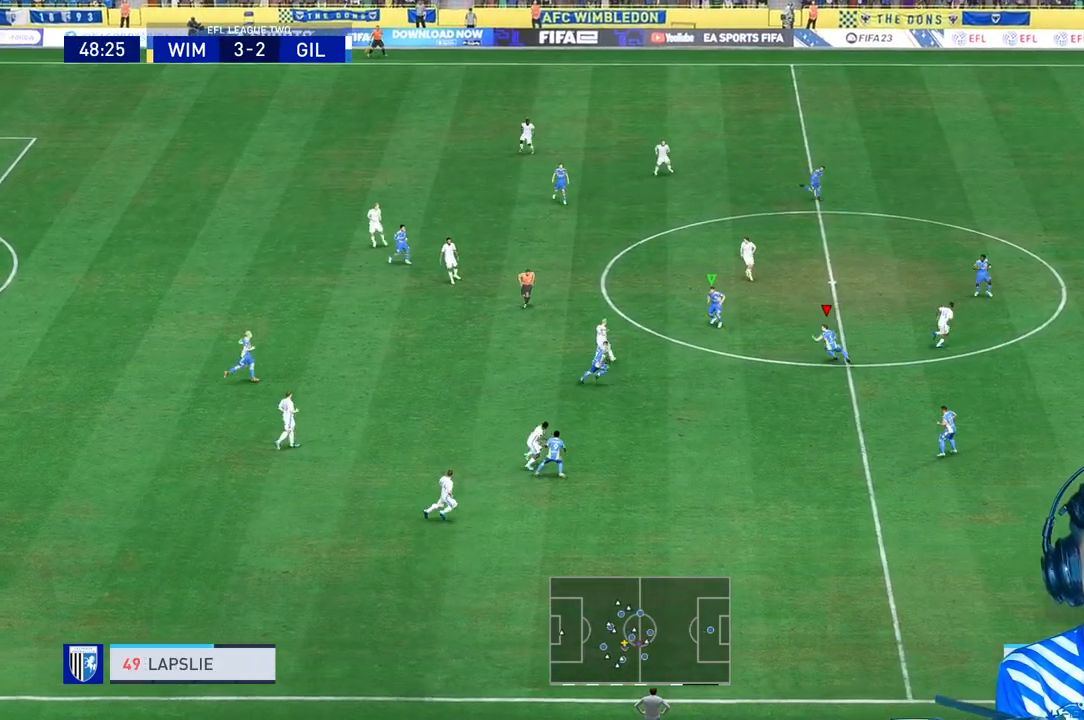
{"dt_ms": 500, "buttons": [], "left_stick": "up-right", "right_stick": "center", "events": [[33, "L2", "up"], [133, "L2", "down"], [200, "R1", "down"], [200, "left_stick", "up-right"], [233, "L1", "down"], [233, "L2", "up"], [333, "R1", "up"], [367, "L1", "up"]]}
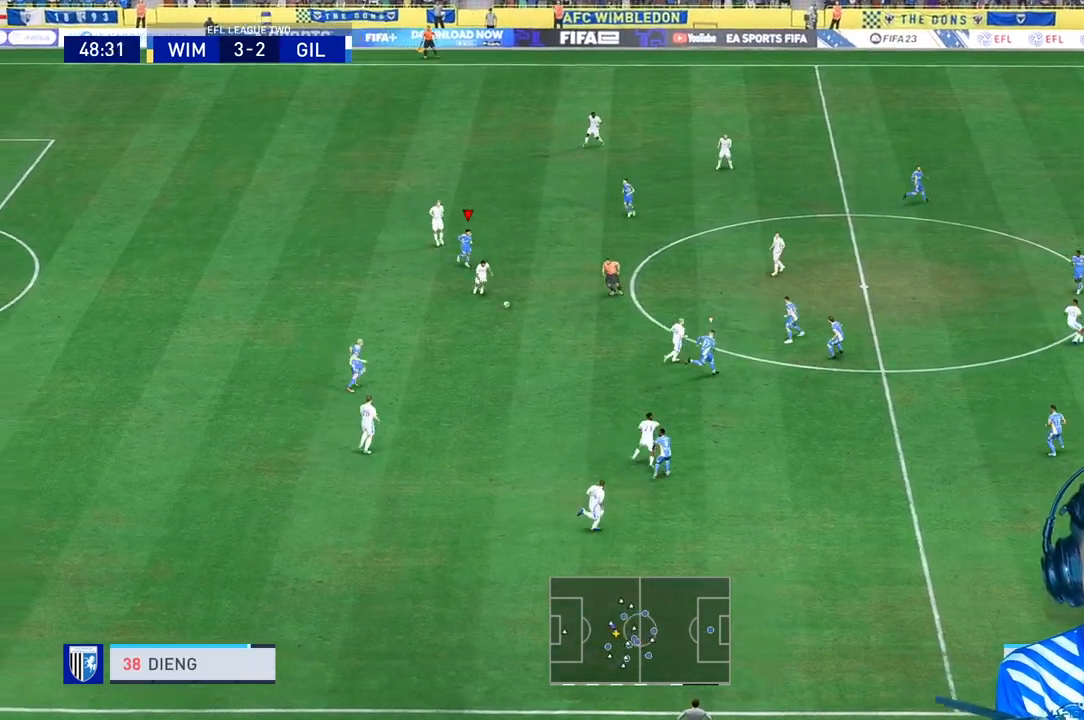
{"dt_ms": 500, "buttons": [], "left_stick": "right", "right_stick": "center", "events": [[333, "left_stick", "right"]]}
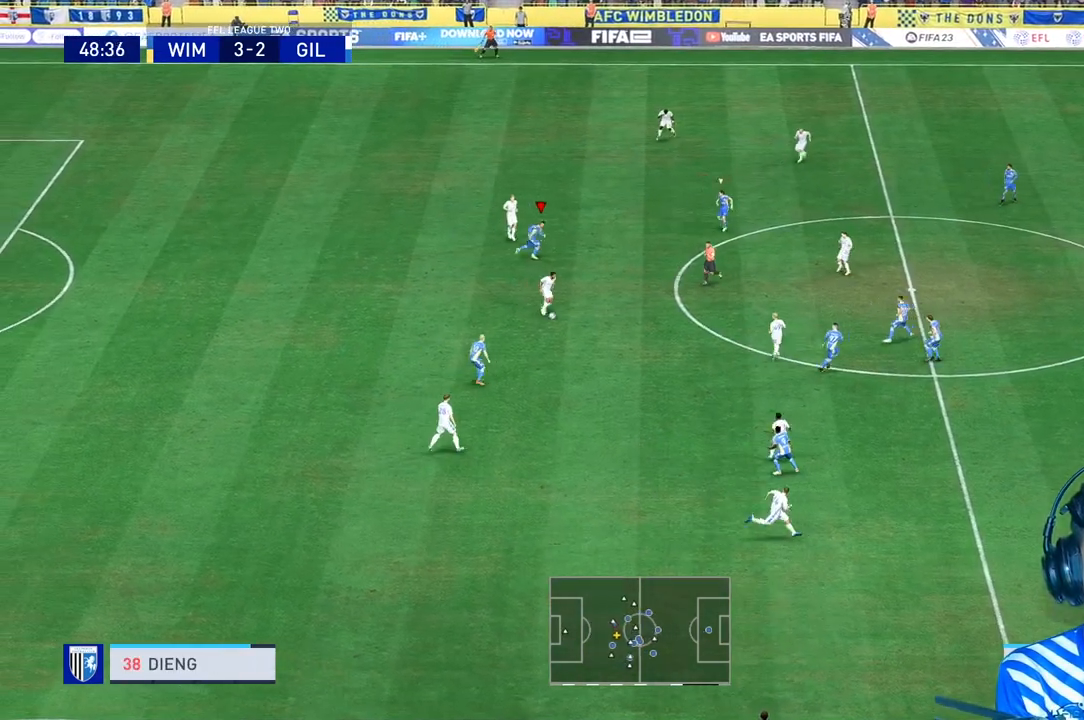
{"dt_ms": 500, "buttons": ["R1"], "left_stick": "up-right", "right_stick": "center", "events": [[133, "R3", "down"], [200, "R3", "up"], [267, "R1", "down"], [367, "R1", "up"], [367, "left_stick", "up-right"], [433, "R1", "down"]]}
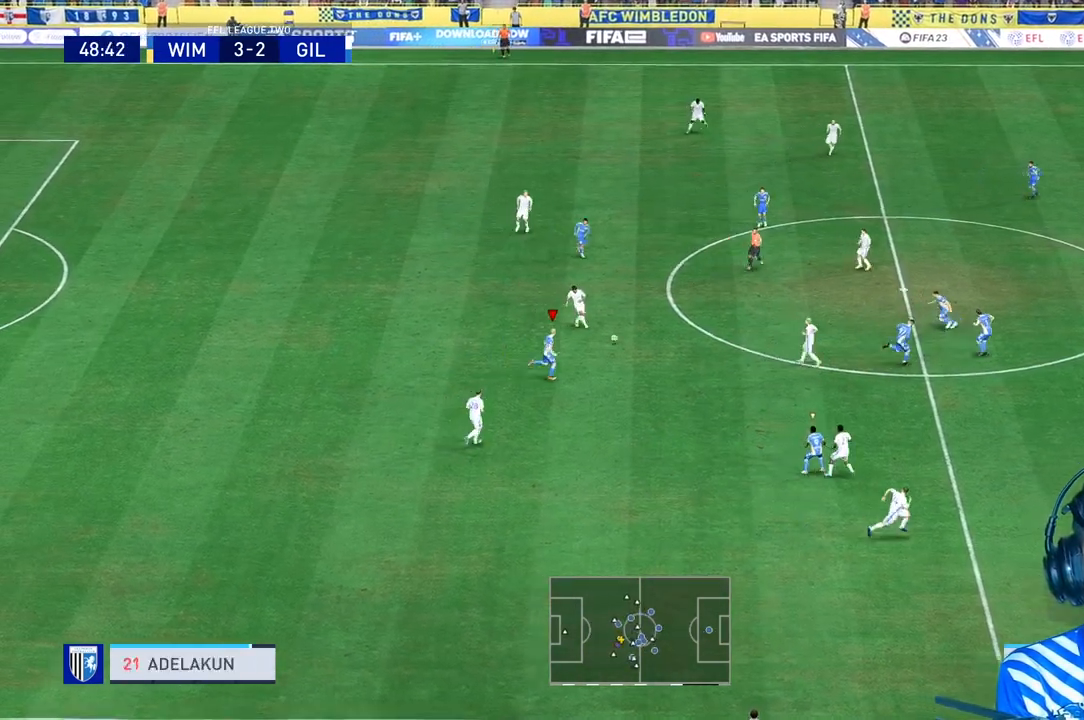
{"dt_ms": 500, "buttons": [], "left_stick": "right", "right_stick": "center", "events": [[67, "R1", "up"], [400, "L1", "down"], [400, "left_stick", "right"], [500, "L1", "up"]]}